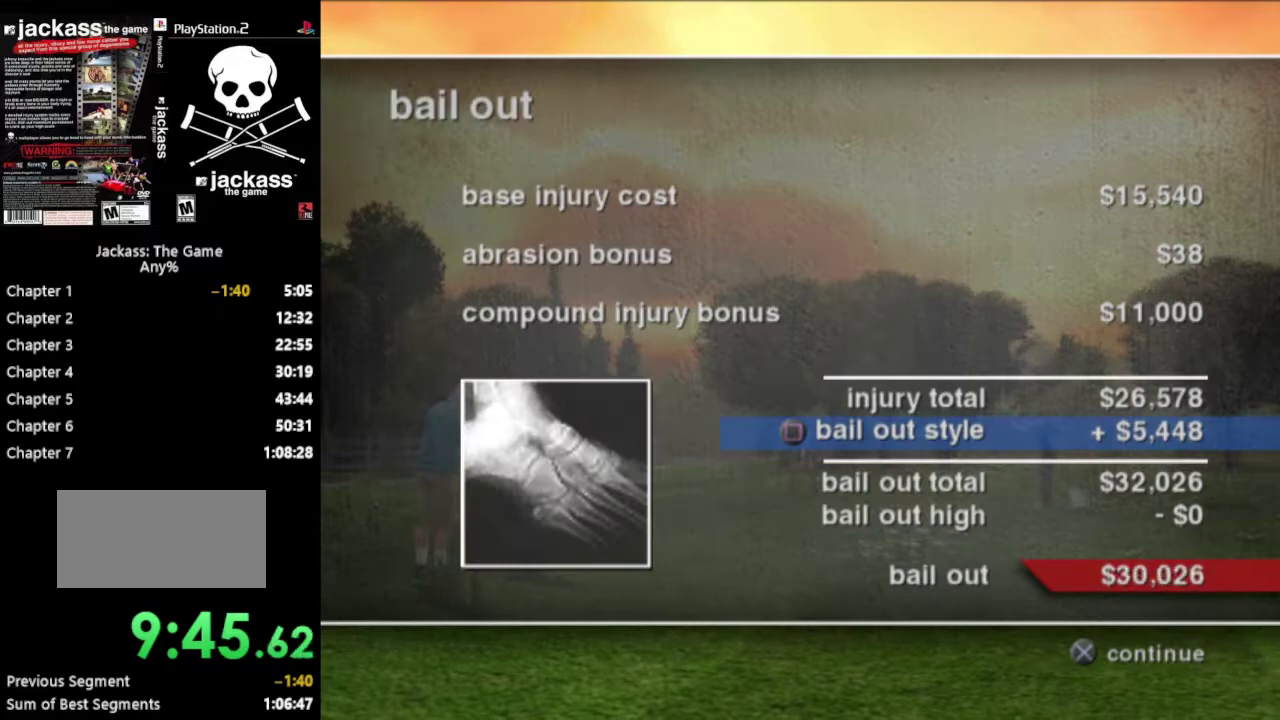
Gameplay with a controller (PlayStation layout); each line is a JSON object with the inputs held at the frame after it. "events" lists button and stick changes between this image and that frame as [ms after this image, input, new state], when the widget could be followed in between. Not read: L3 R3.
{"buttons": ["CROSS"], "events": [[483, "CROSS", "down"]]}
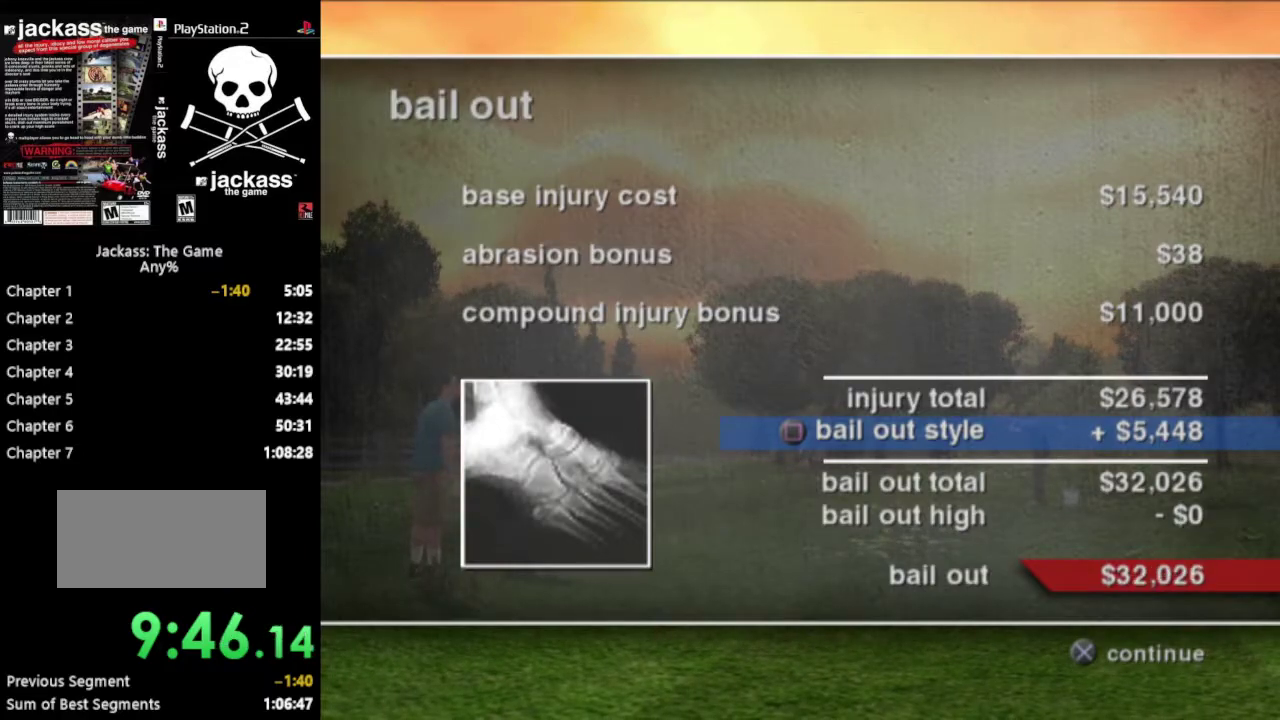
{"buttons": [], "events": [[100, "CROSS", "up"]]}
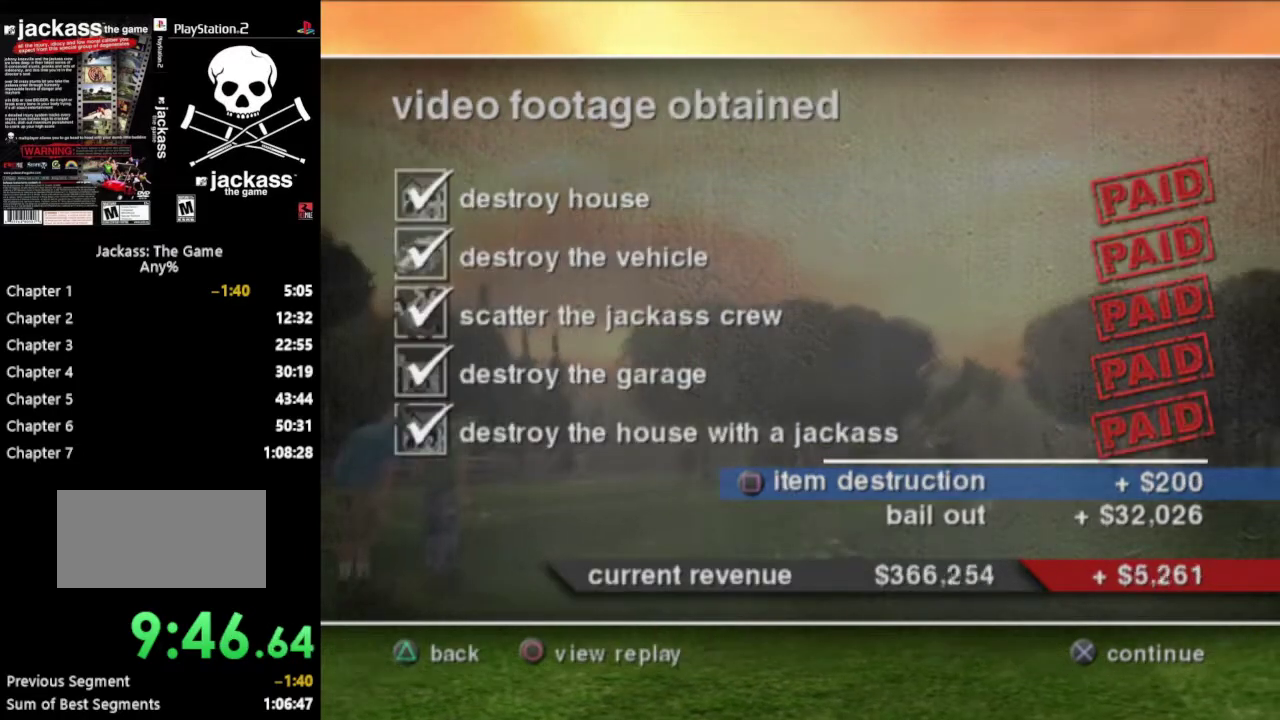
{"buttons": [], "events": []}
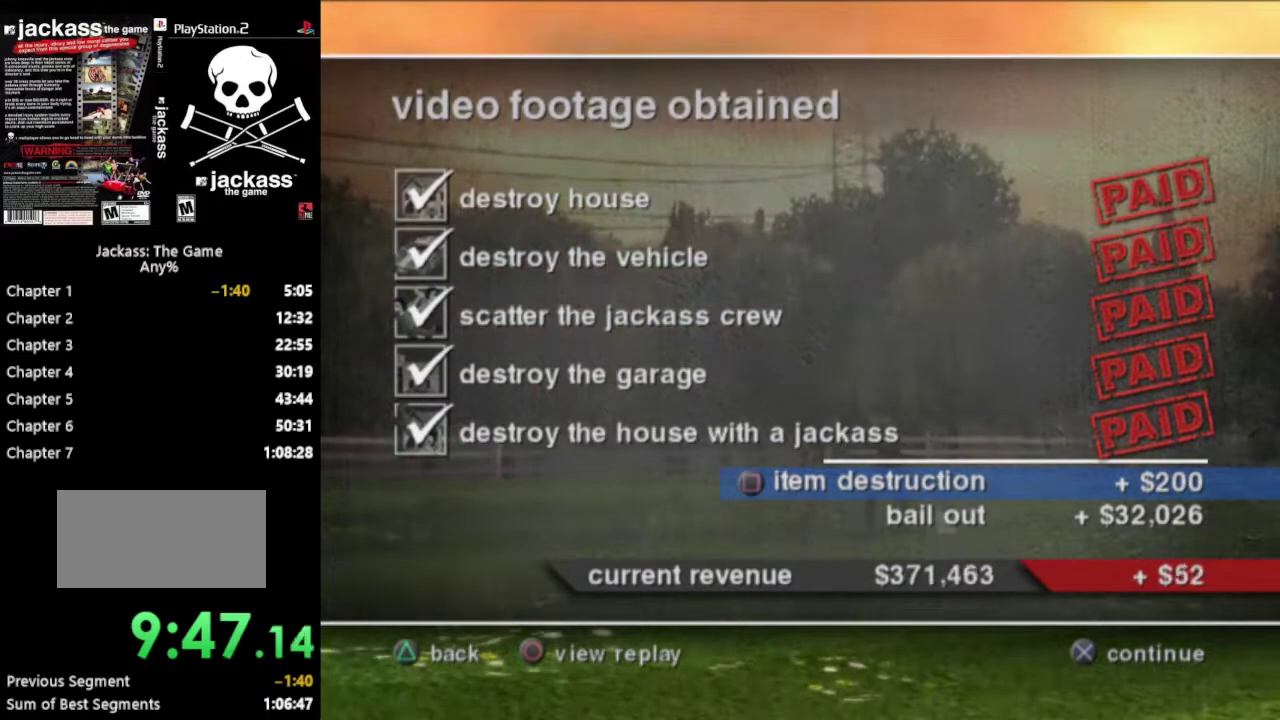
{"buttons": [], "events": []}
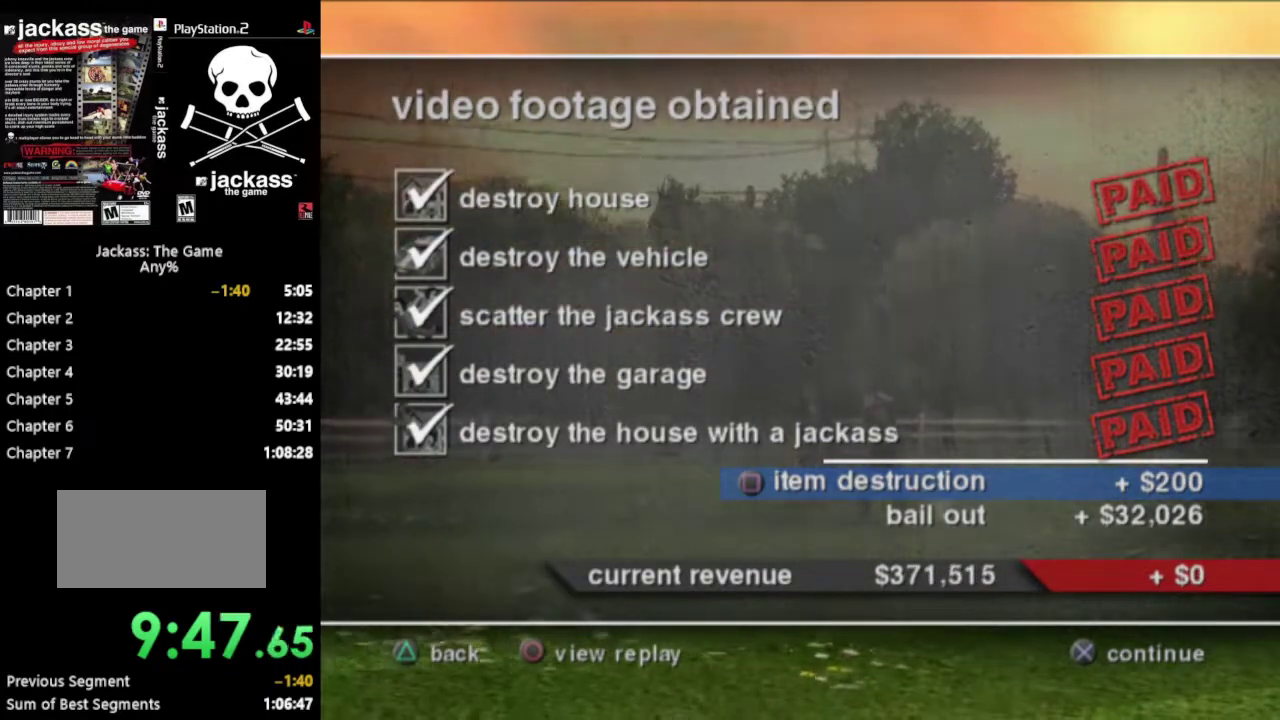
{"buttons": [], "events": [[133, "CROSS", "down"], [333, "CROSS", "up"]]}
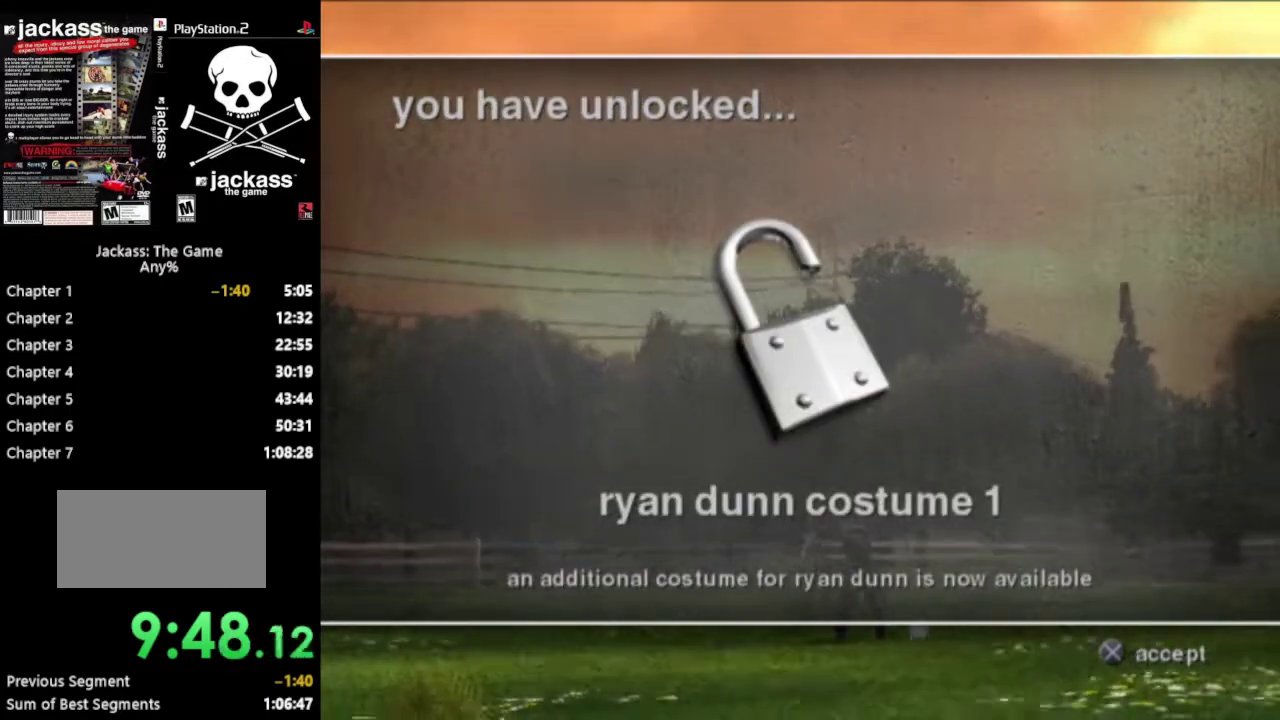
{"buttons": [], "events": [[333, "CROSS", "down"], [483, "CROSS", "up"]]}
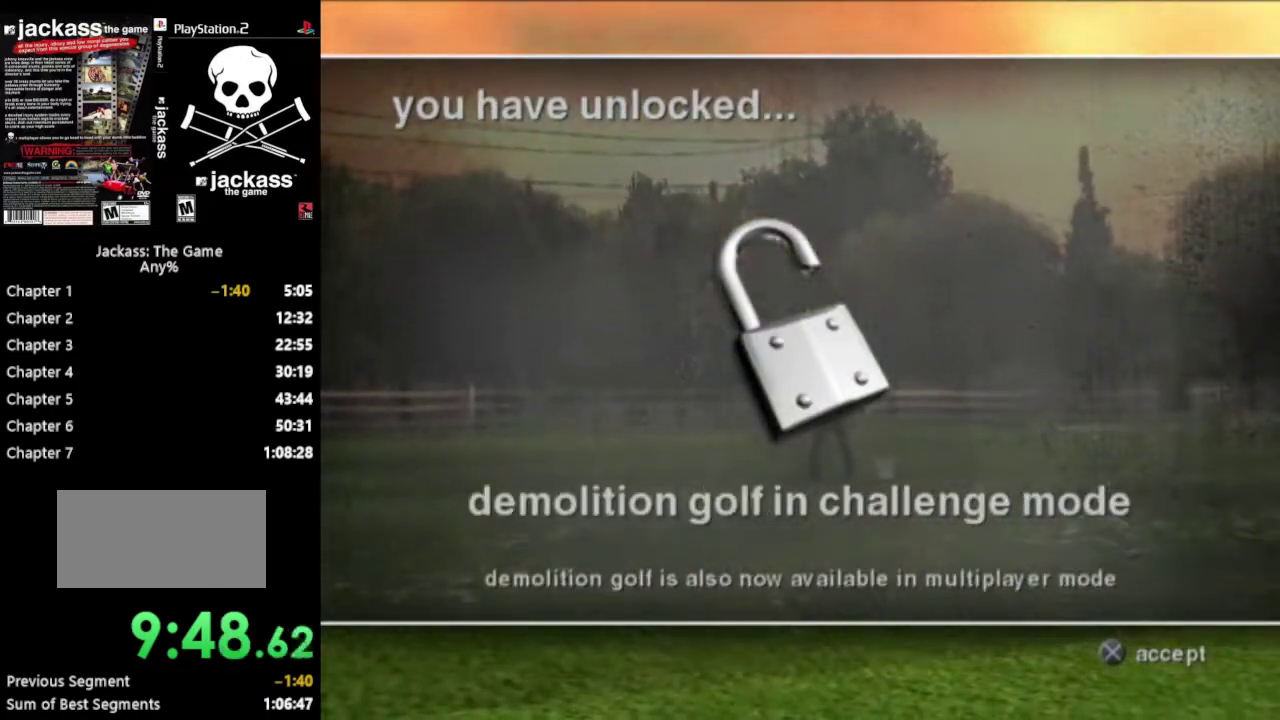
{"buttons": ["CROSS"], "events": [[383, "CROSS", "down"]]}
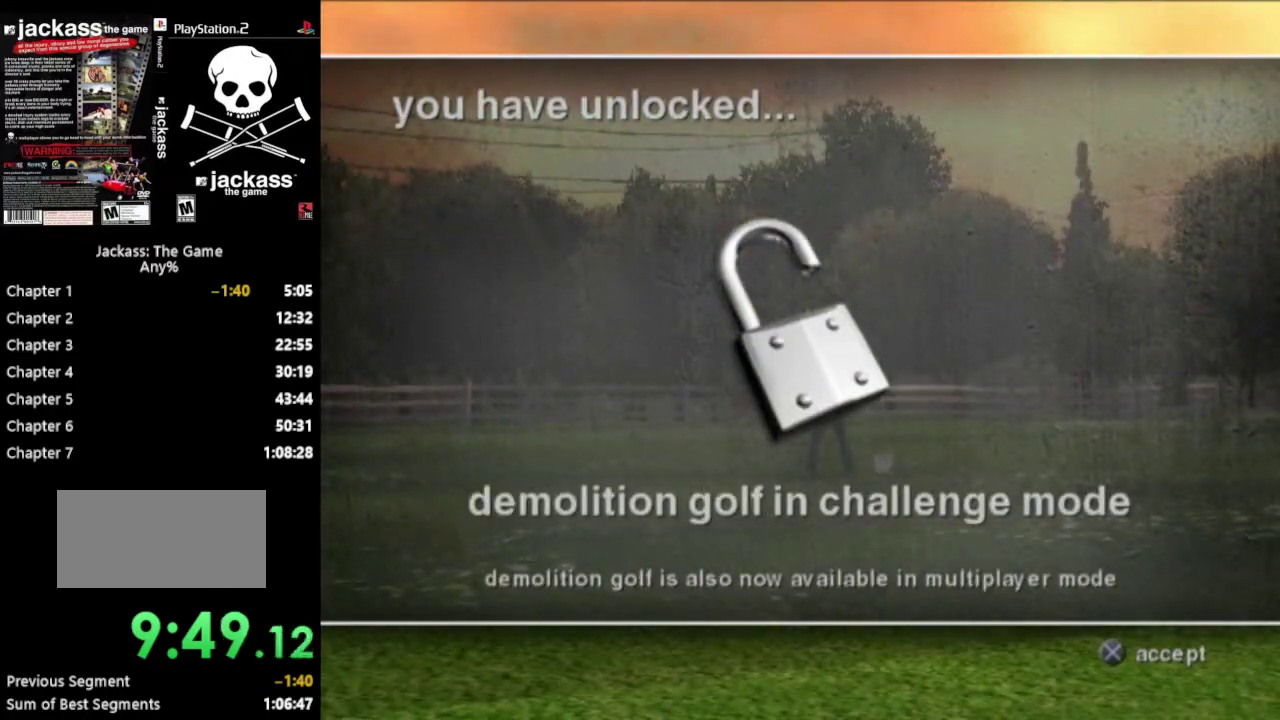
{"buttons": [], "events": [[17, "CROSS", "up"], [83, "CROSS", "down"], [167, "CROSS", "up"]]}